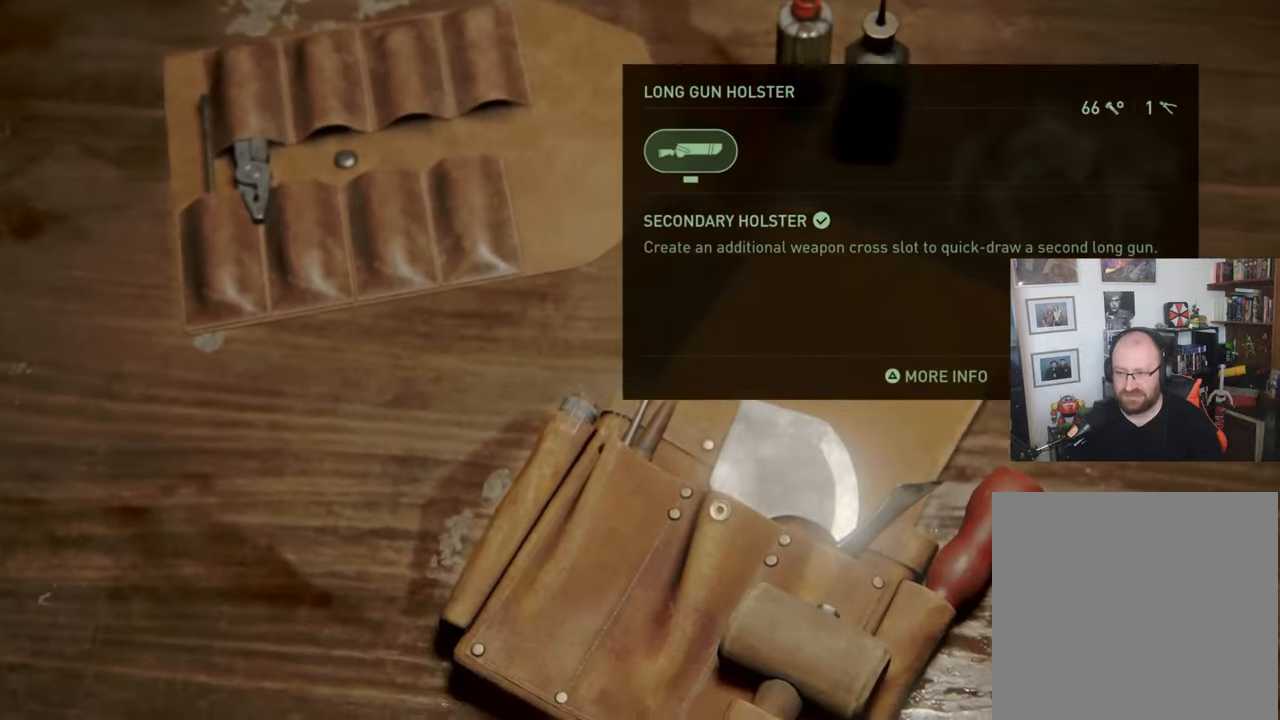
Gameplay with a controller (PlayStation layout); each line is a JSON object with the inputs held at the frame after it. "events" lists button and stick changes between this image and that frame as [ms after this image, input, new state], when the widget could be followed in between.
{"buttons": [], "left_stick": "center", "right_stick": "center", "events": [[67, "CIRCLE", "down"], [433, "CIRCLE", "up"]]}
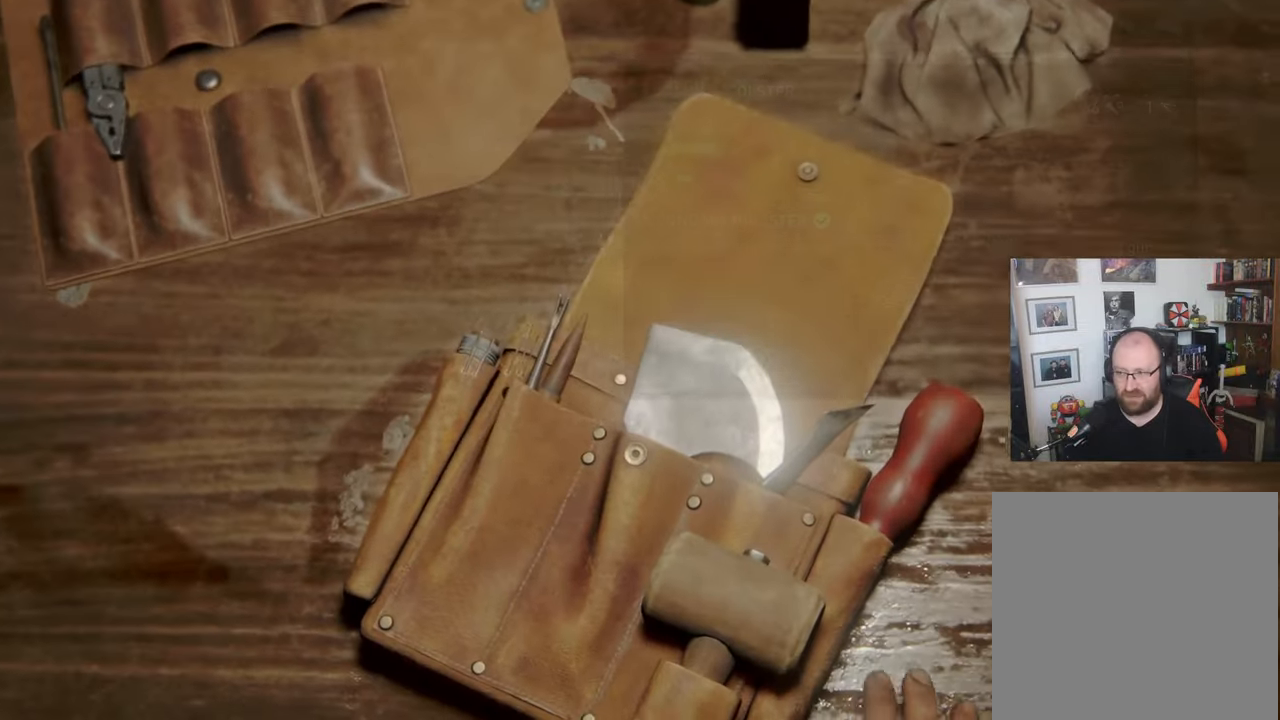
{"buttons": [], "left_stick": "center", "right_stick": "center", "events": []}
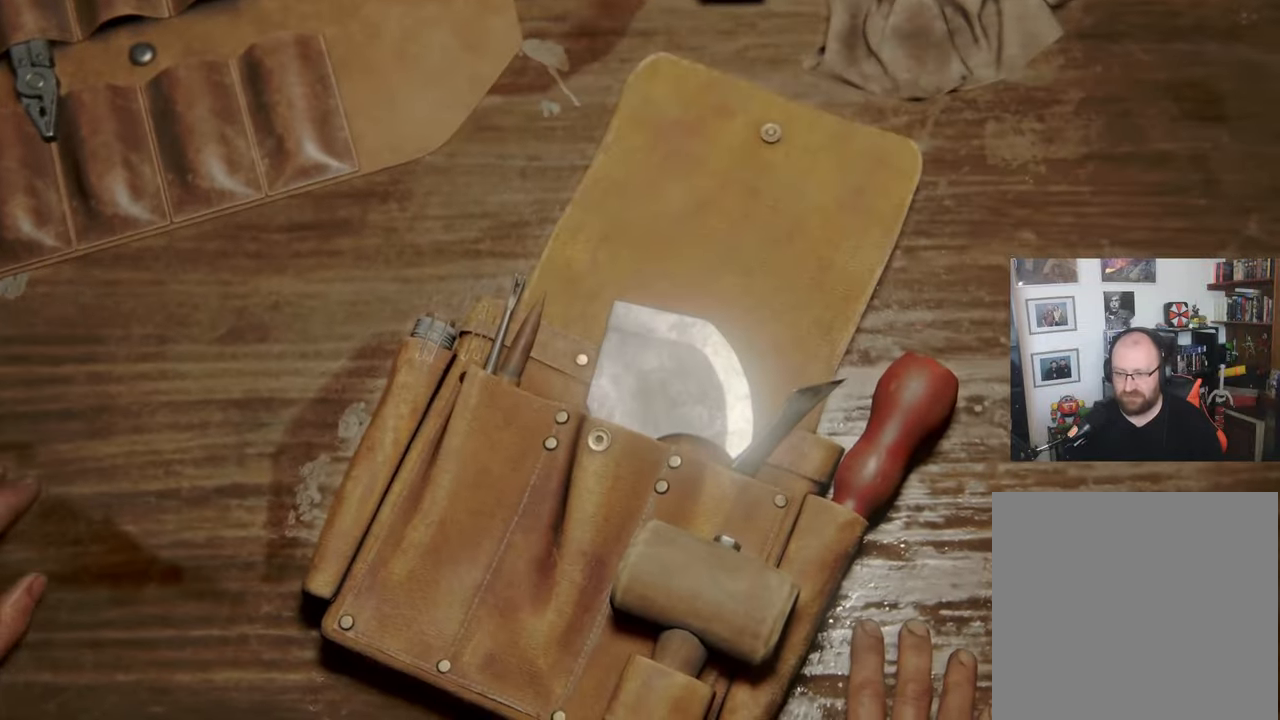
{"buttons": [], "left_stick": "center", "right_stick": "center", "events": []}
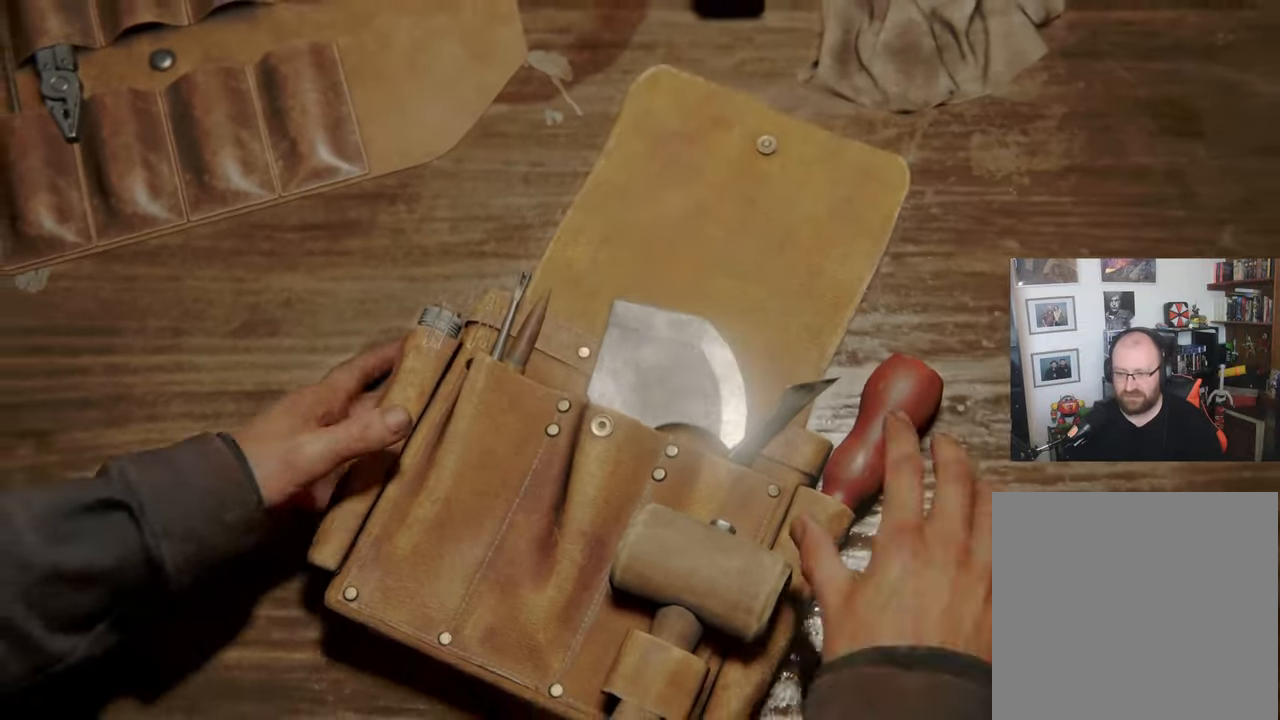
{"buttons": [], "left_stick": "center", "right_stick": "center", "events": []}
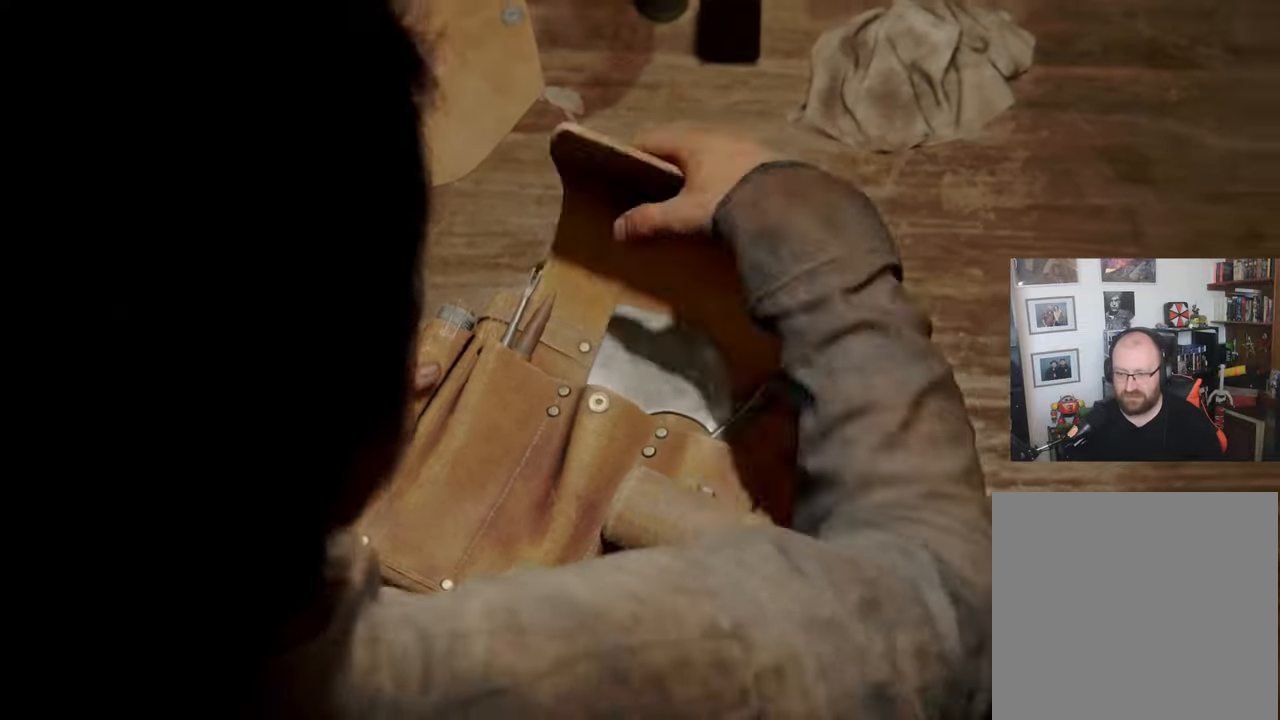
{"buttons": [], "left_stick": "center", "right_stick": "center", "events": []}
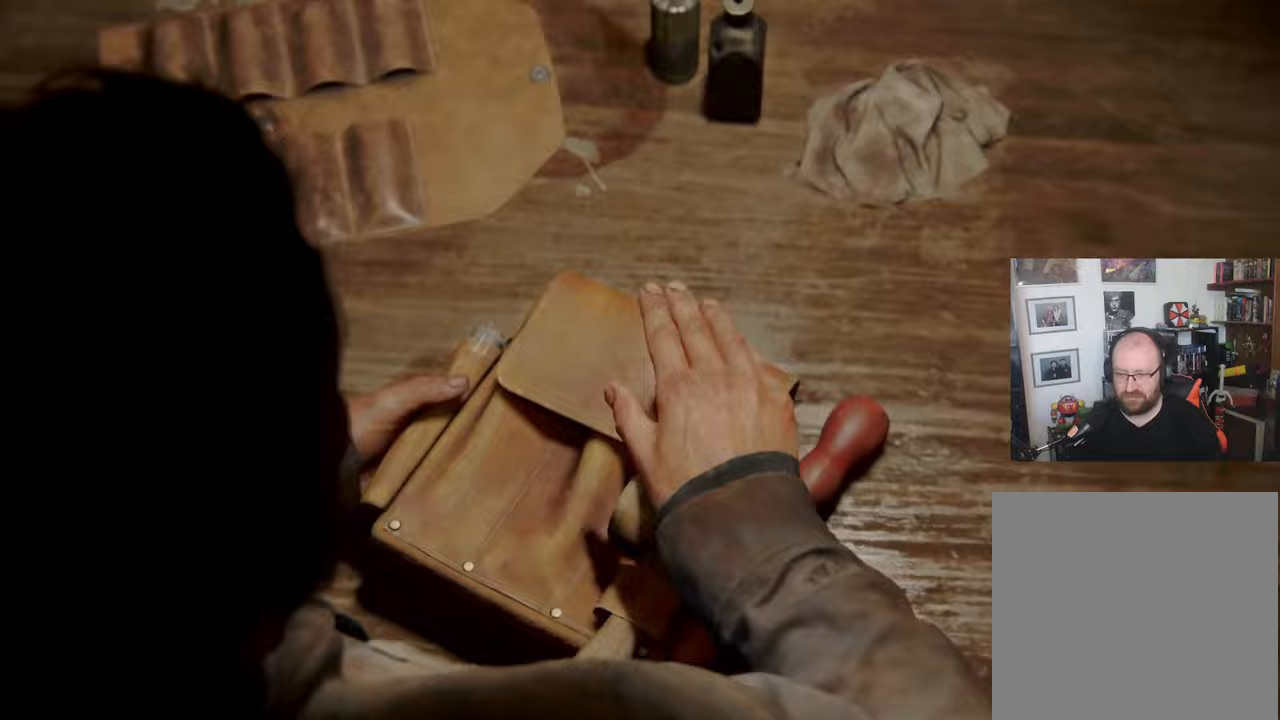
{"buttons": [], "left_stick": "center", "right_stick": "center", "events": []}
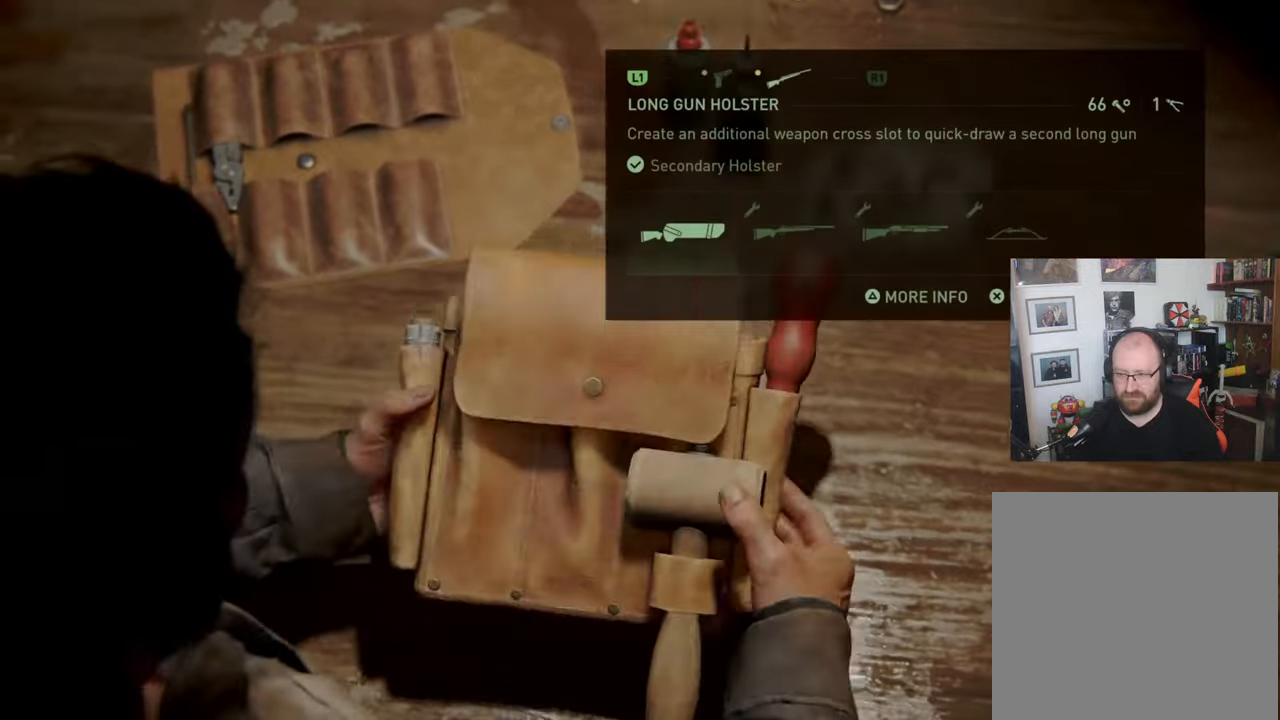
{"buttons": [], "left_stick": "center", "right_stick": "center", "events": []}
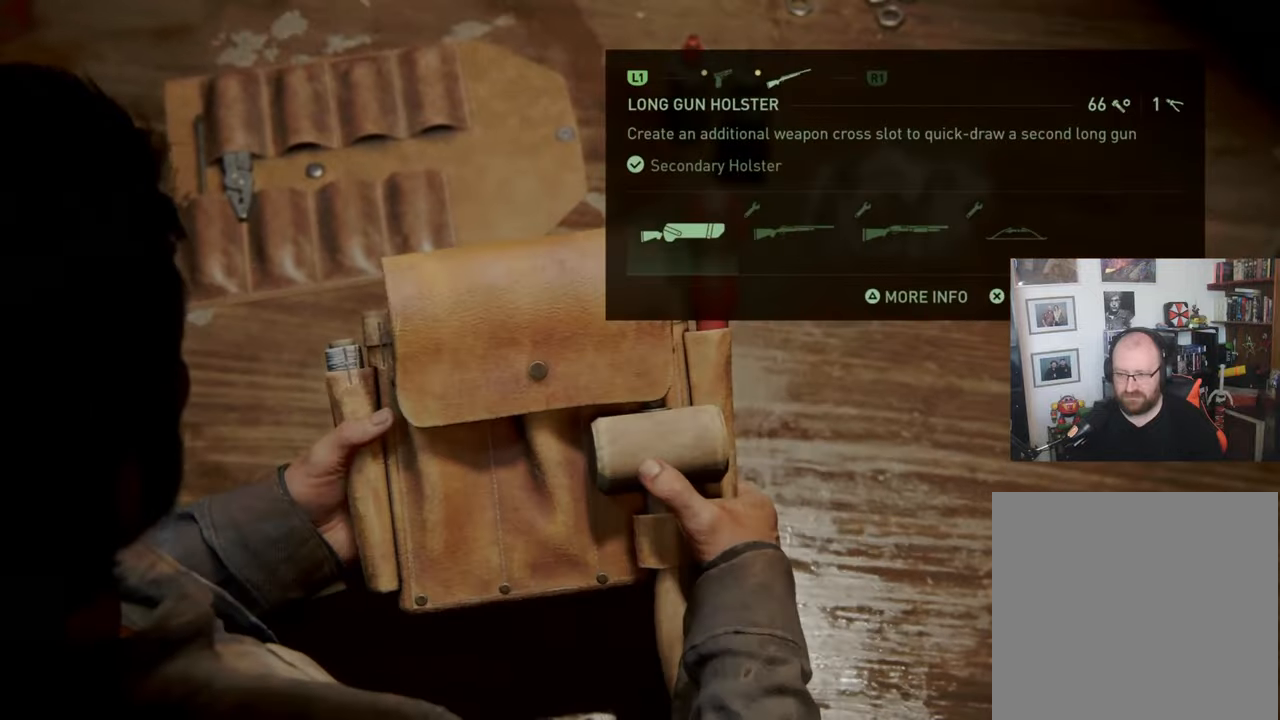
{"buttons": [], "left_stick": "center", "right_stick": "center", "events": [[33, "CIRCLE", "down"], [267, "CIRCLE", "up"]]}
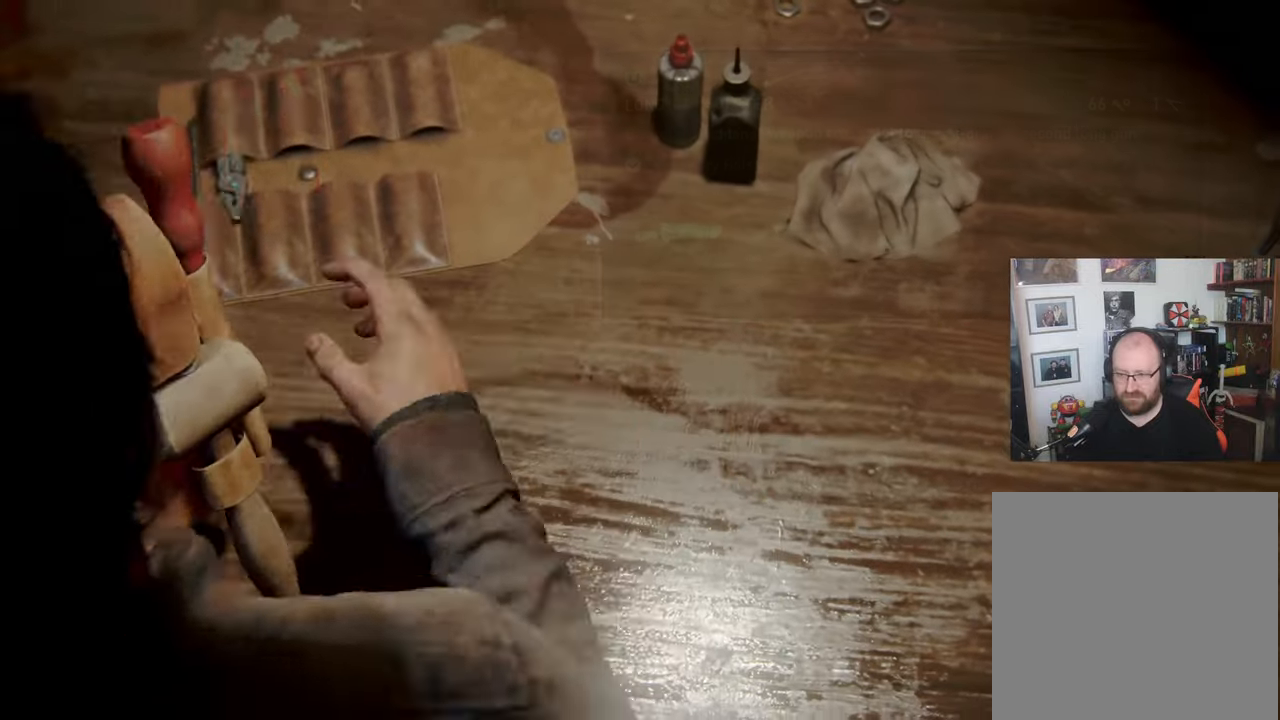
{"buttons": [], "left_stick": "center", "right_stick": "left", "events": [[100, "right_stick", "left"]]}
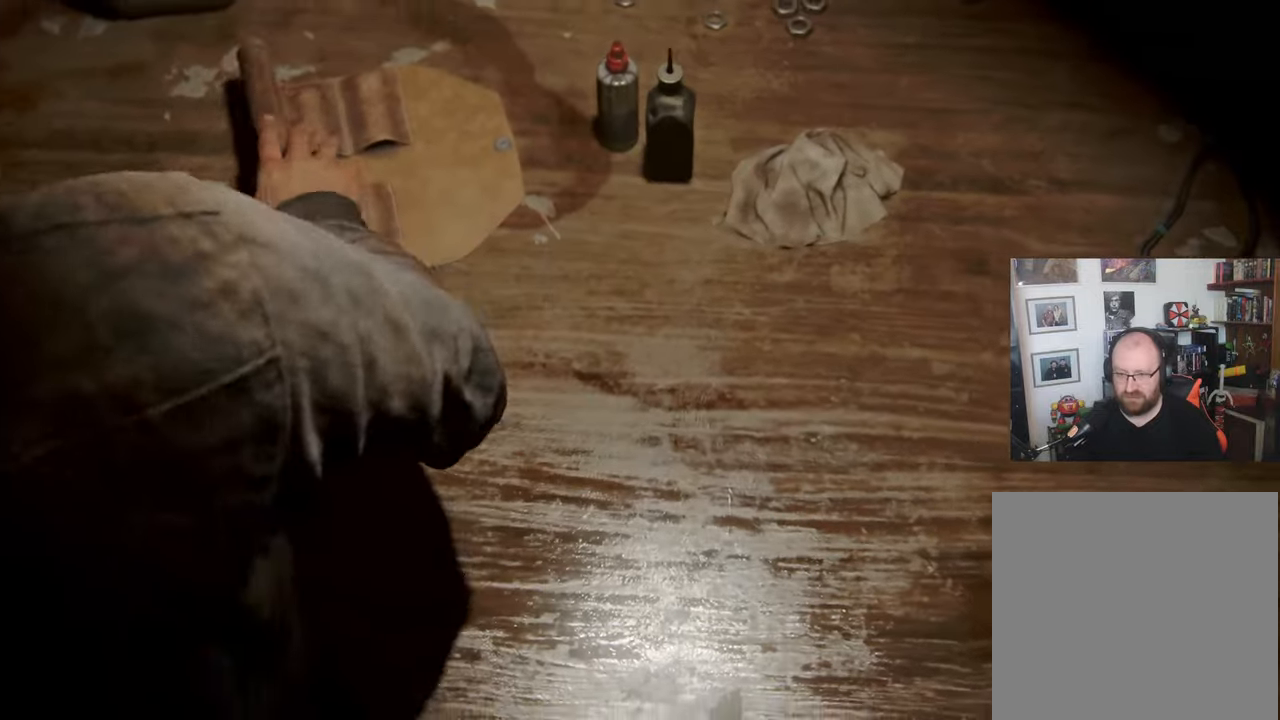
{"buttons": [], "left_stick": "center", "right_stick": "left", "events": []}
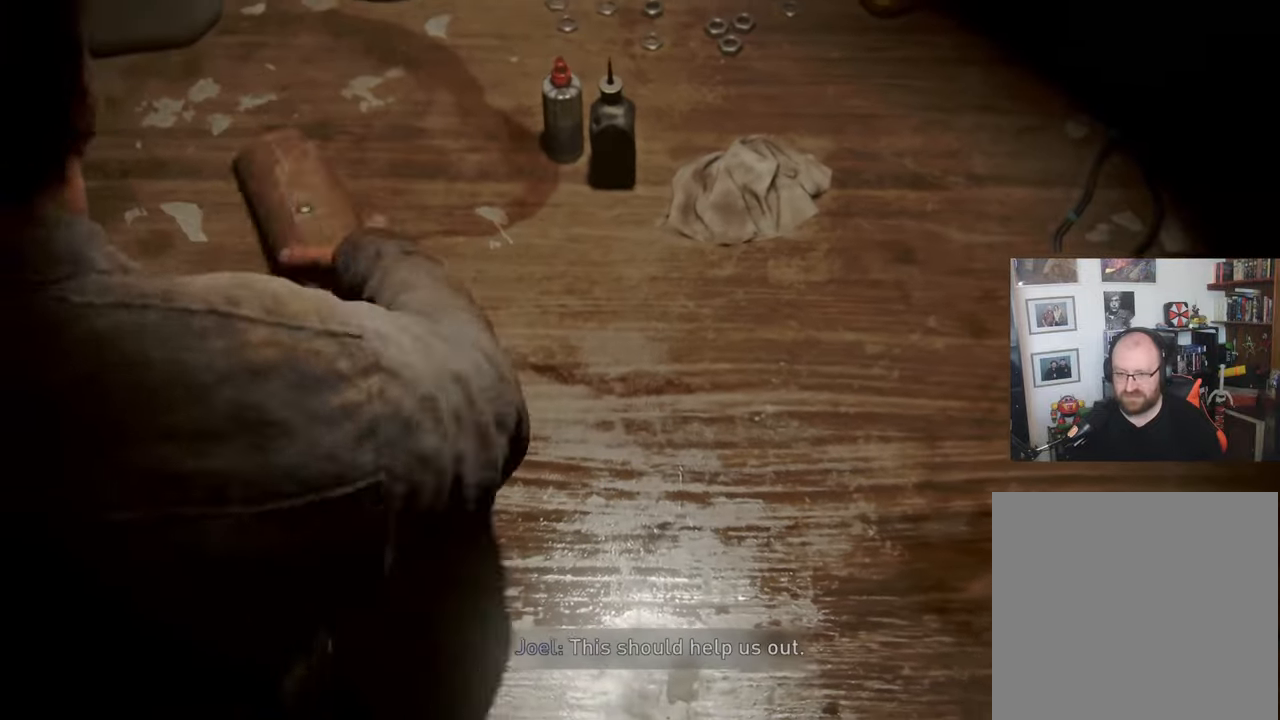
{"buttons": [], "left_stick": "center", "right_stick": "left", "events": []}
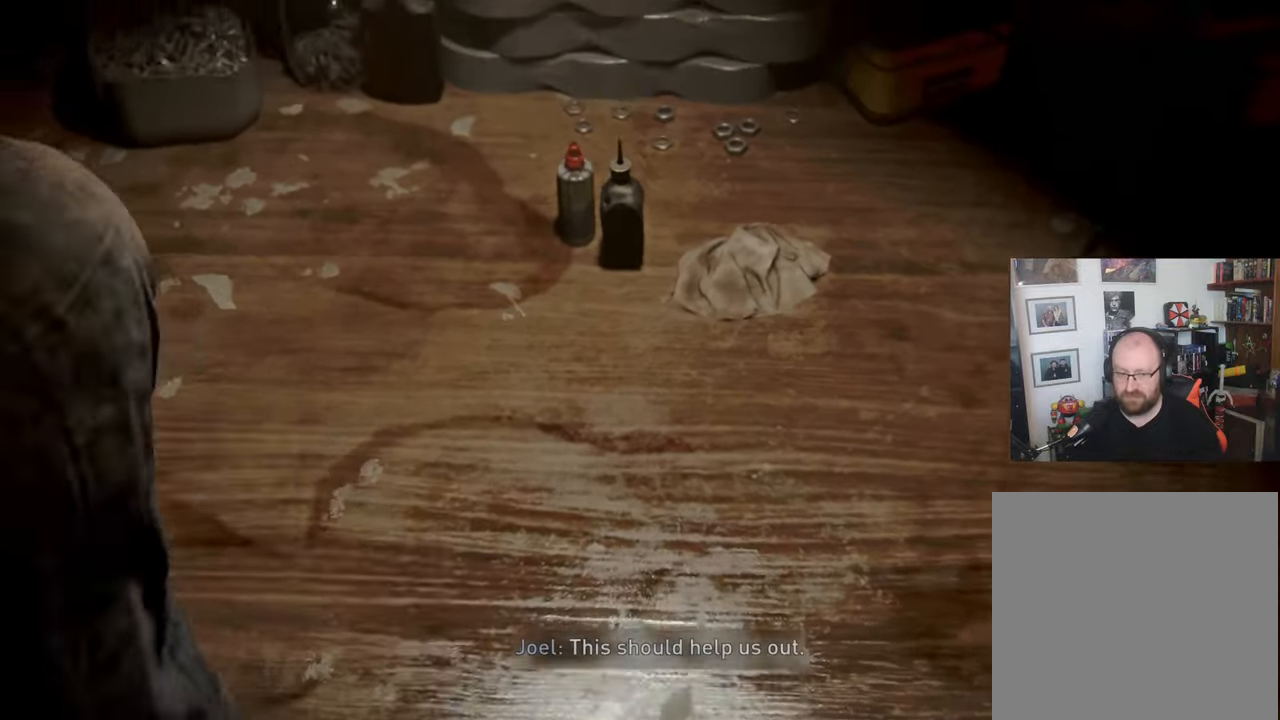
{"buttons": [], "left_stick": "center", "right_stick": "left", "events": []}
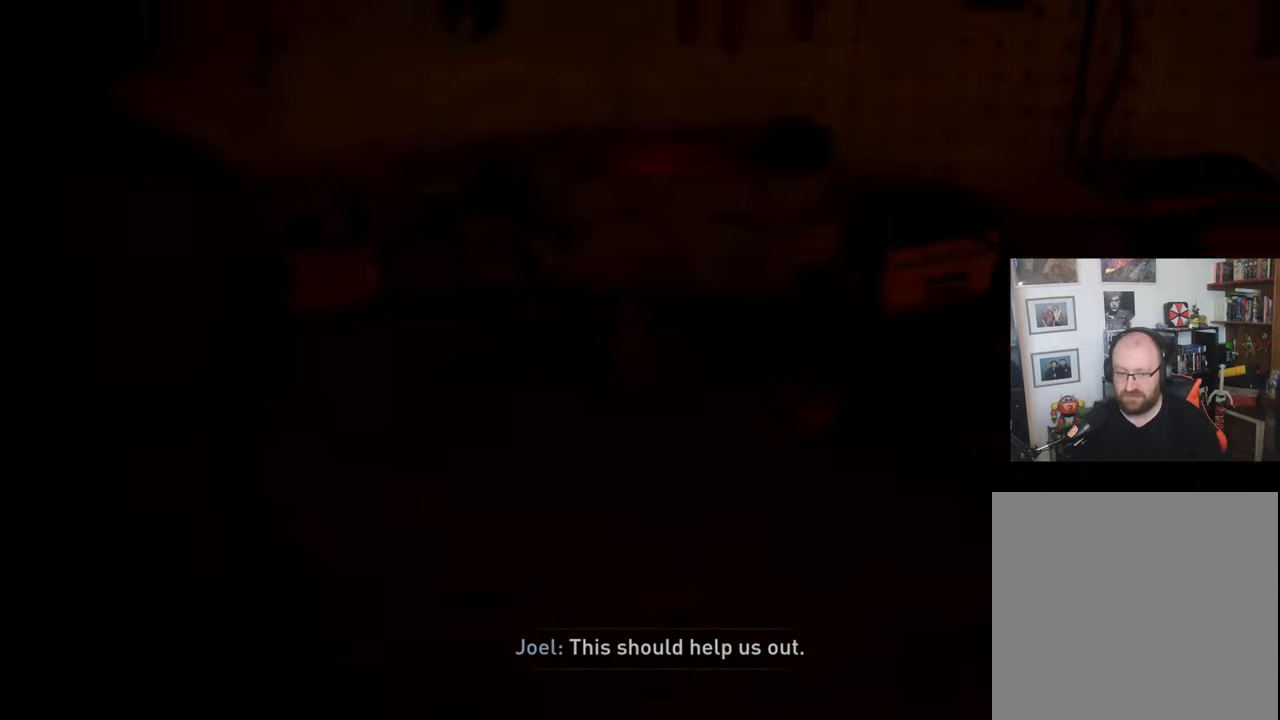
{"buttons": [], "left_stick": "center", "right_stick": "left", "events": []}
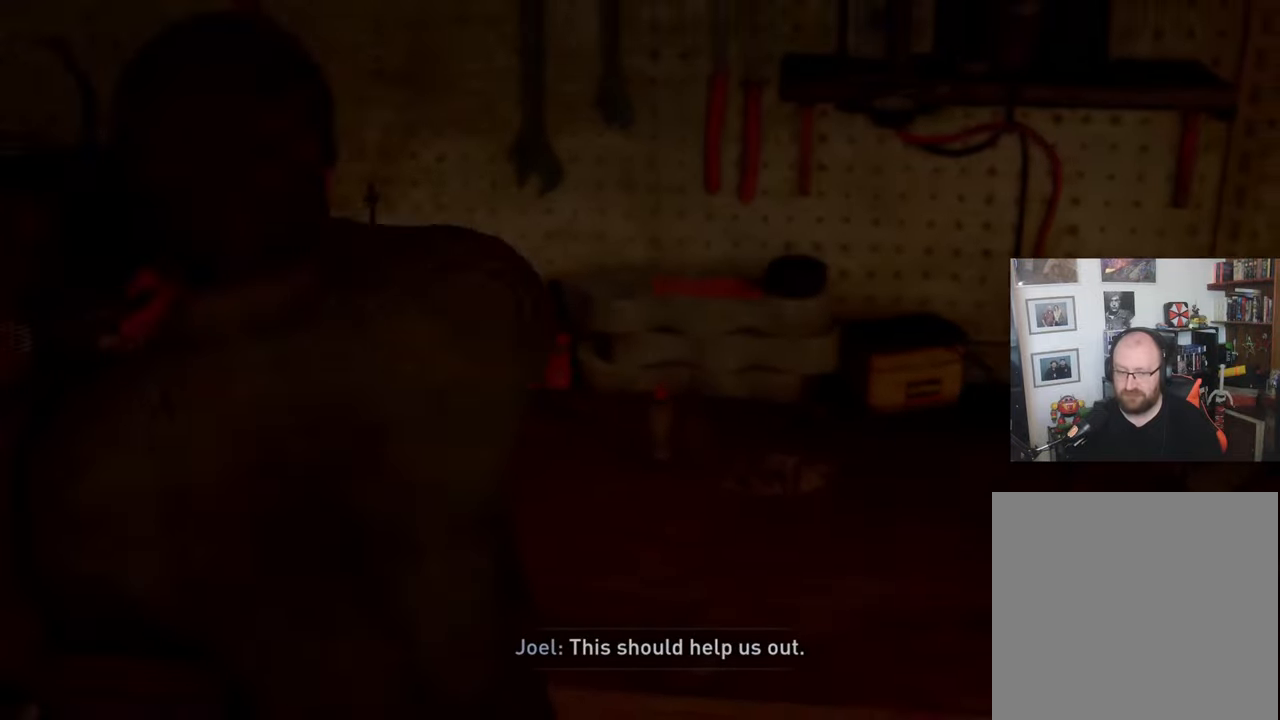
{"buttons": [], "left_stick": "center", "right_stick": "center", "events": [[500, "right_stick", "center"]]}
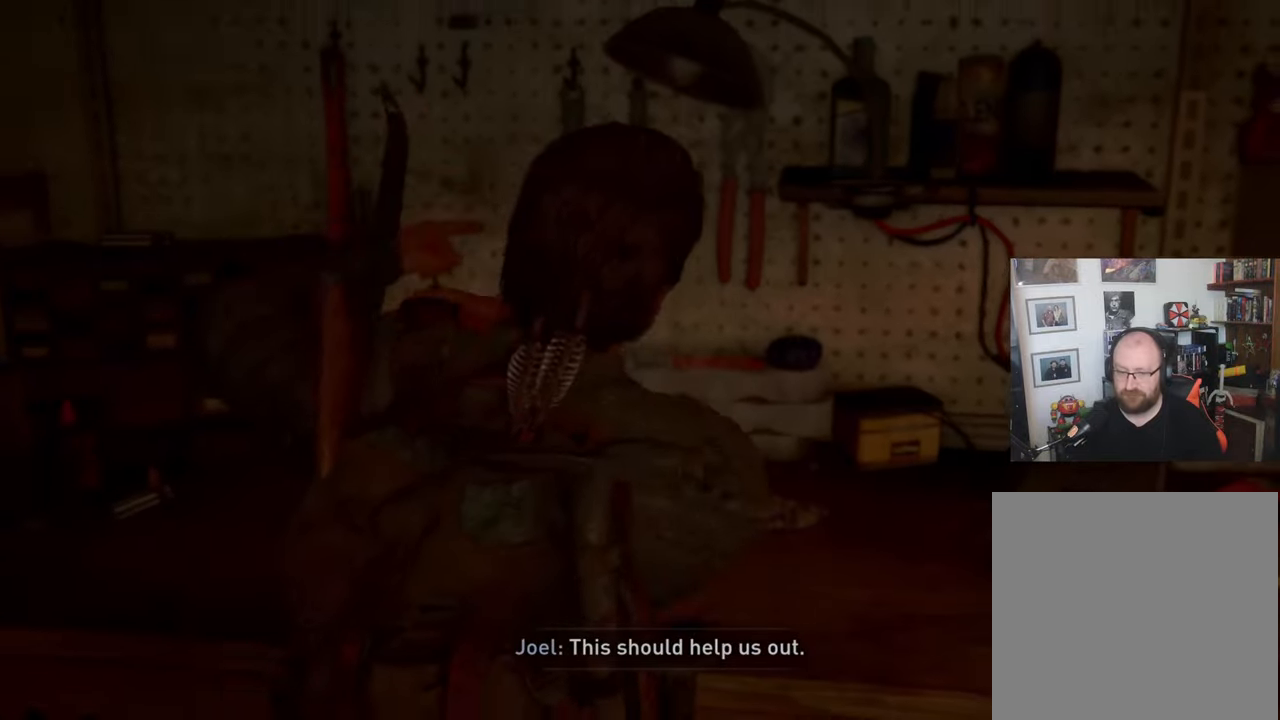
{"buttons": [], "left_stick": "center", "right_stick": "right", "events": [[467, "right_stick", "right"]]}
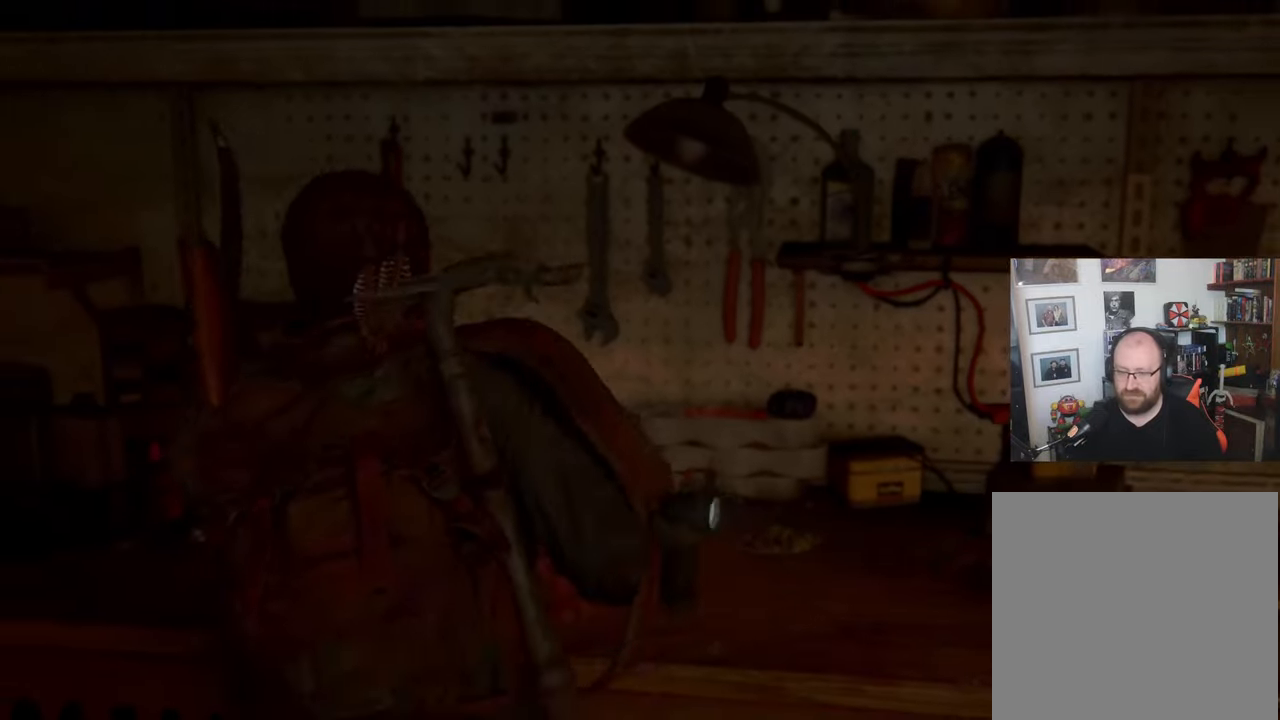
{"buttons": [], "left_stick": "down", "right_stick": "right", "events": [[333, "left_stick", "down"]]}
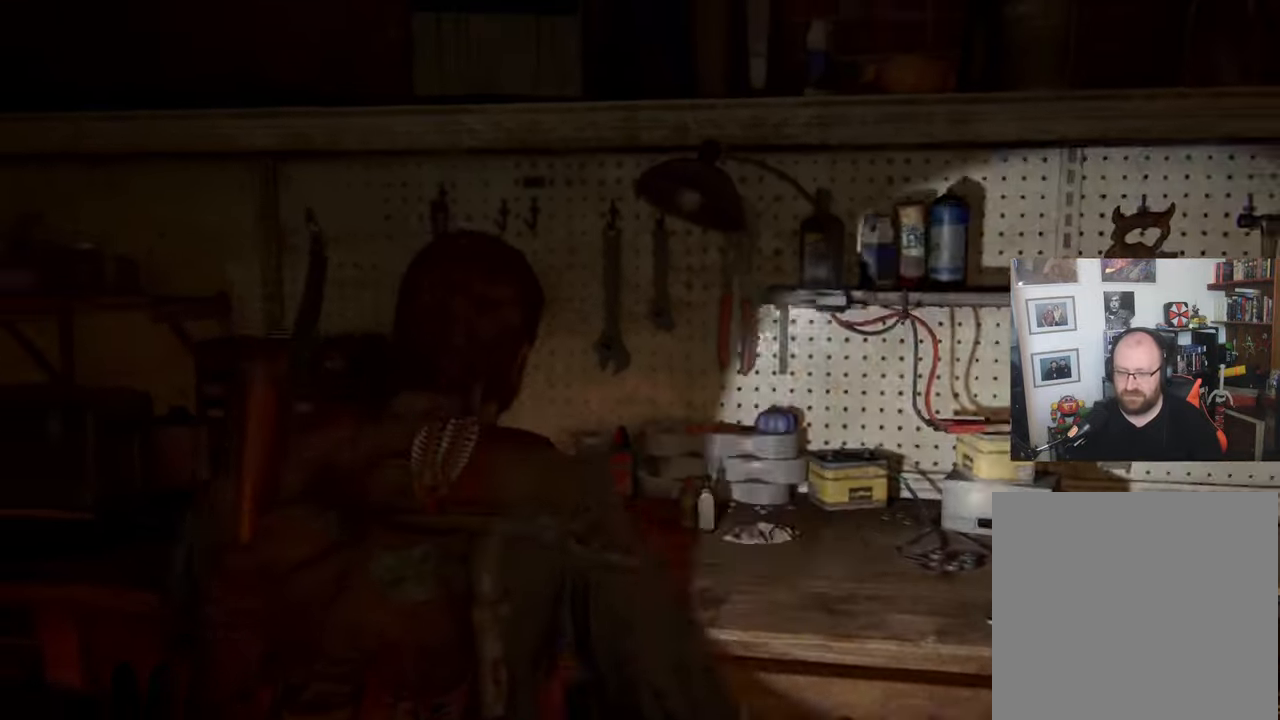
{"buttons": [], "left_stick": "up-right", "right_stick": "right", "events": [[267, "left_stick", "center"], [500, "left_stick", "up-right"]]}
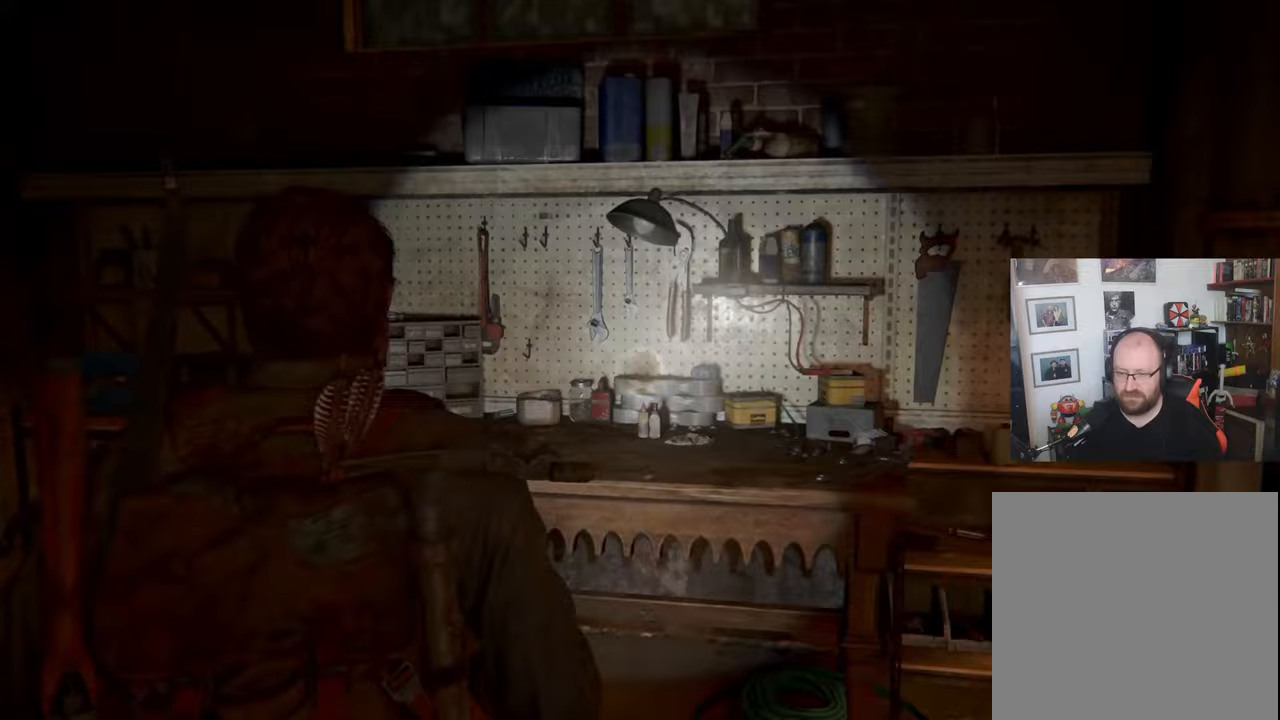
{"buttons": [], "left_stick": "center", "right_stick": "right", "events": [[500, "left_stick", "center"]]}
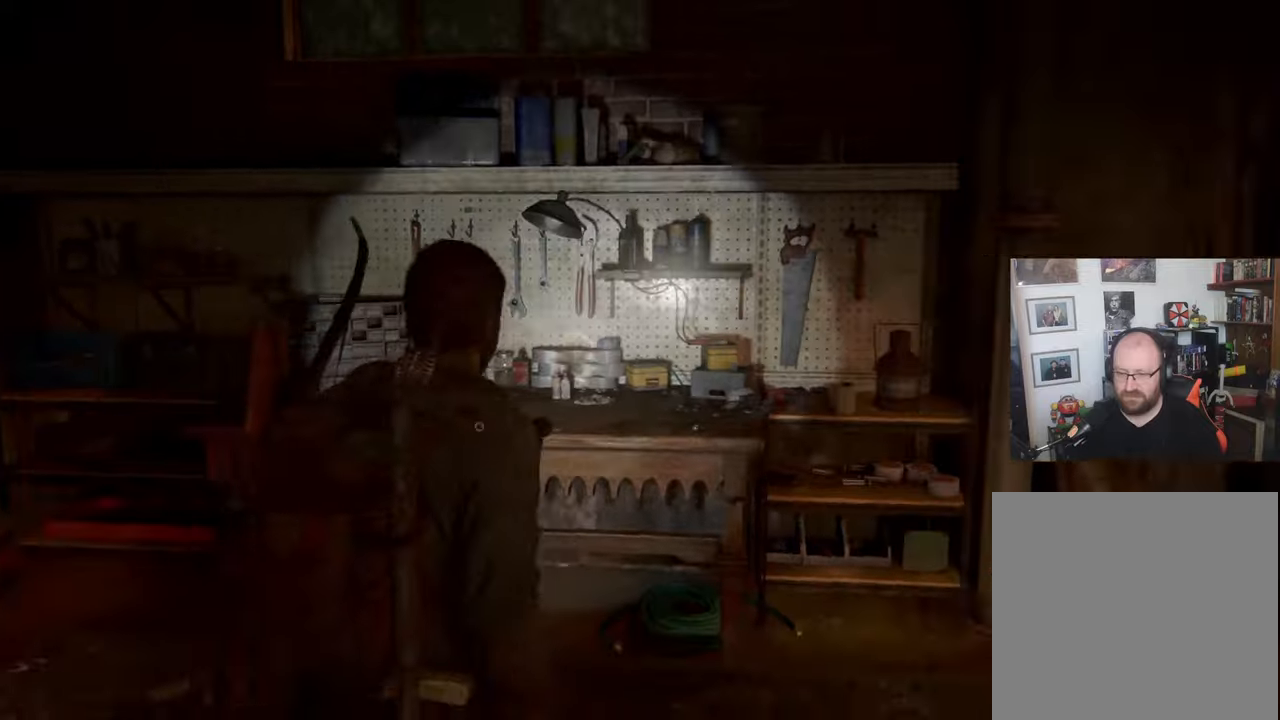
{"buttons": [], "left_stick": "center", "right_stick": "right", "events": []}
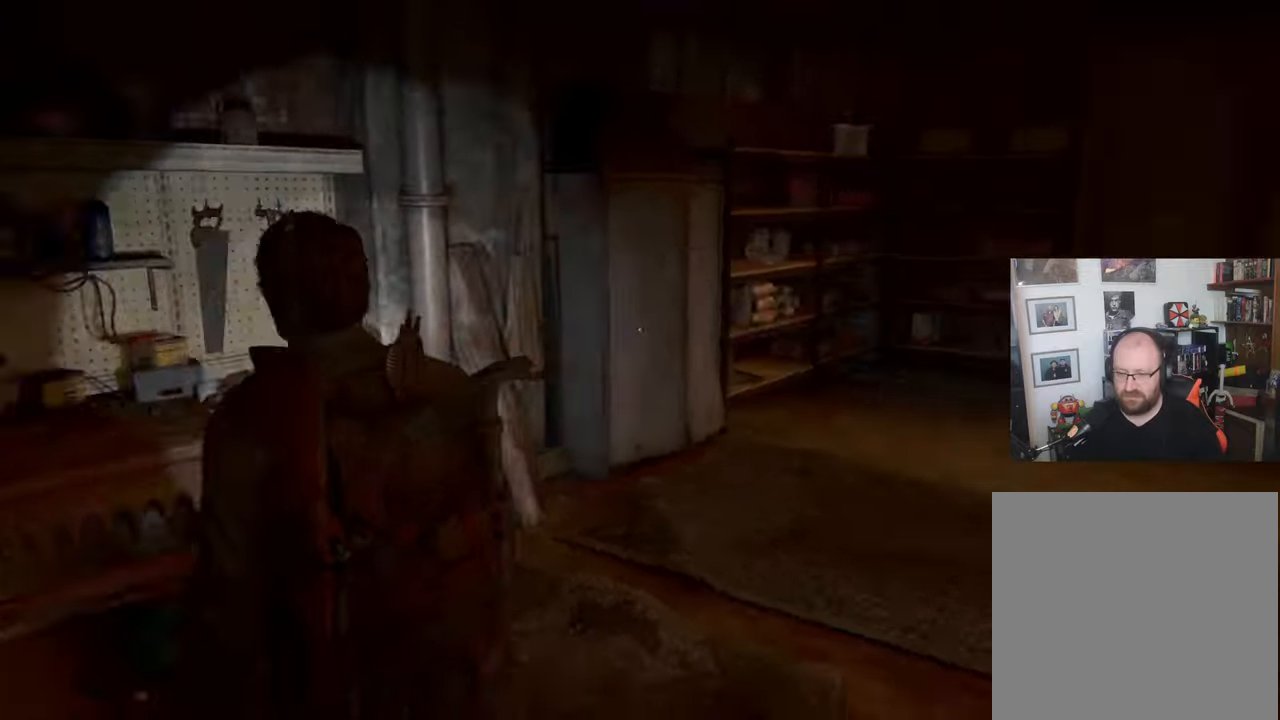
{"buttons": [], "left_stick": "center", "right_stick": "right", "events": []}
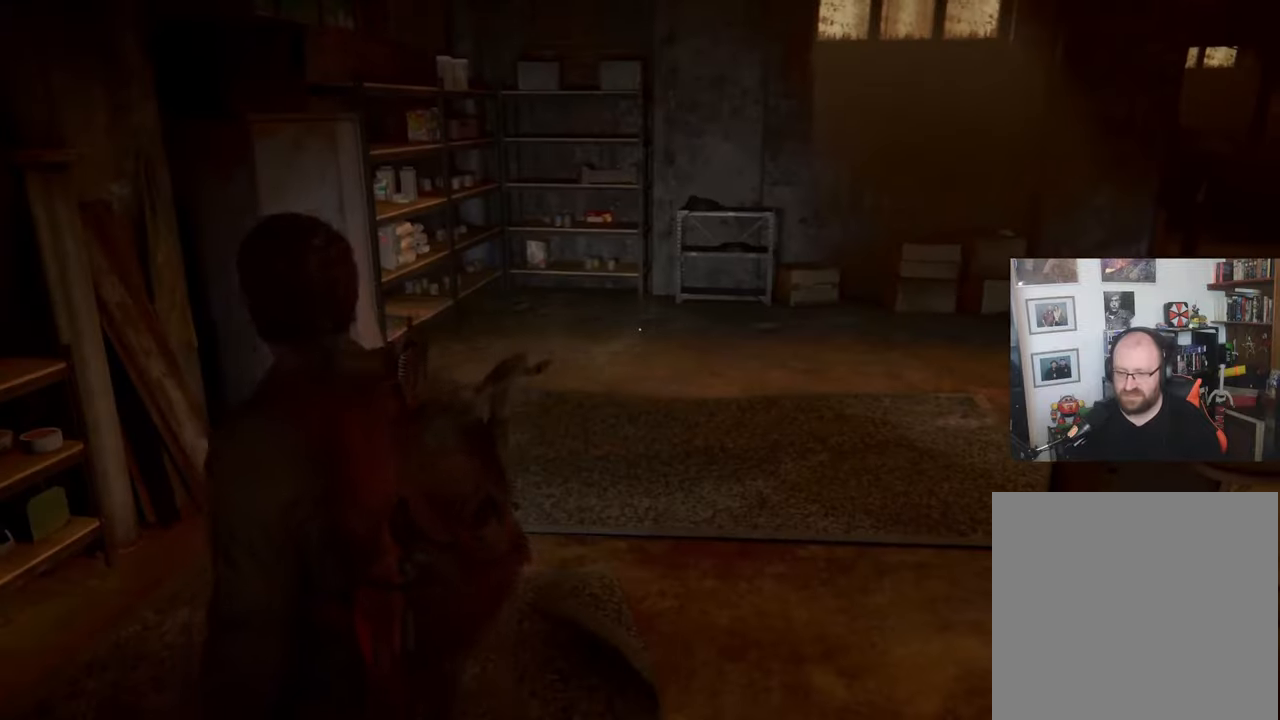
{"buttons": [], "left_stick": "center", "right_stick": "left", "events": [[167, "right_stick", "left"]]}
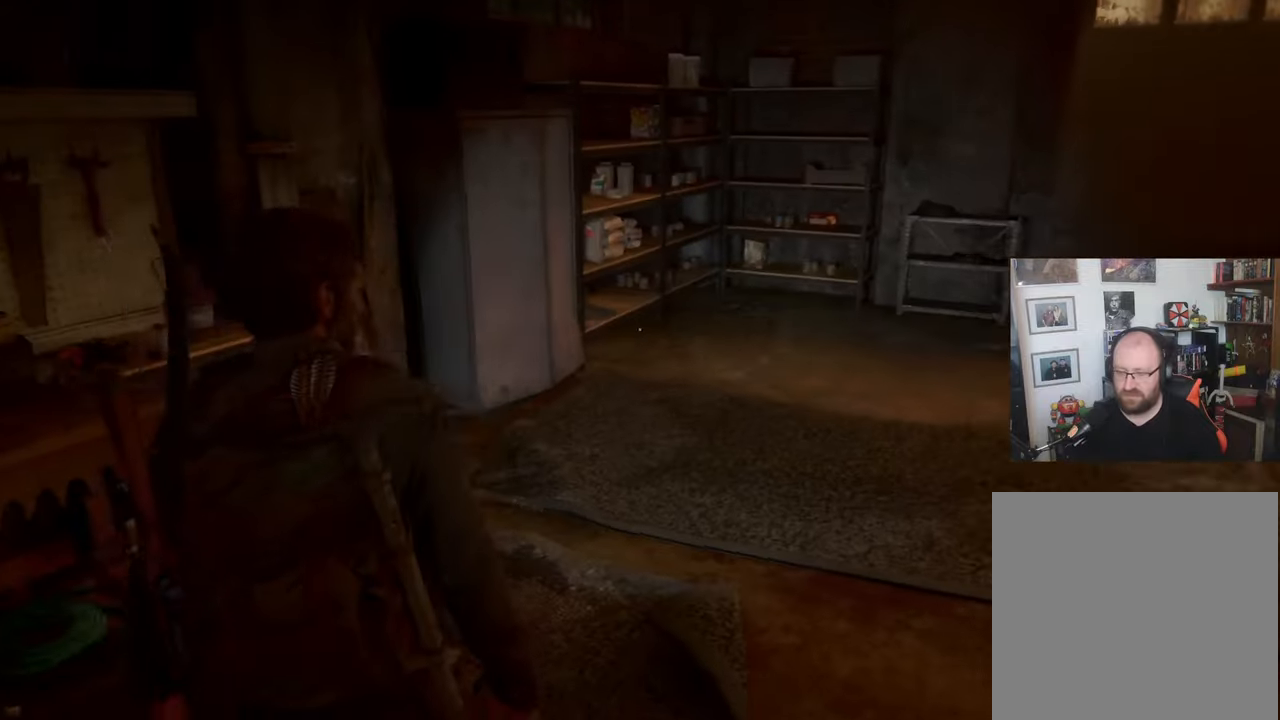
{"buttons": [], "left_stick": "center", "right_stick": "center", "events": [[33, "DPAD_RIGHT", "down"], [133, "DPAD_RIGHT", "up"], [400, "right_stick", "center"]]}
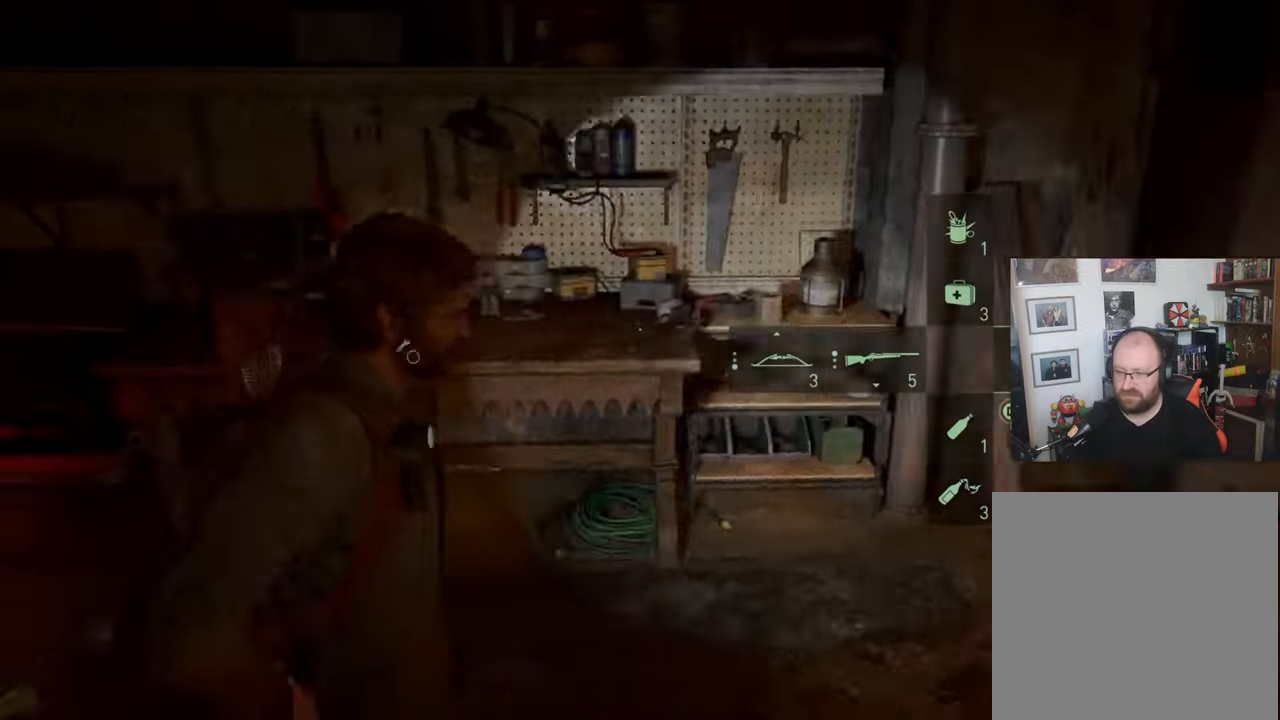
{"buttons": [], "left_stick": "center", "right_stick": "center", "events": [[367, "DPAD_RIGHT", "down"], [500, "DPAD_RIGHT", "up"]]}
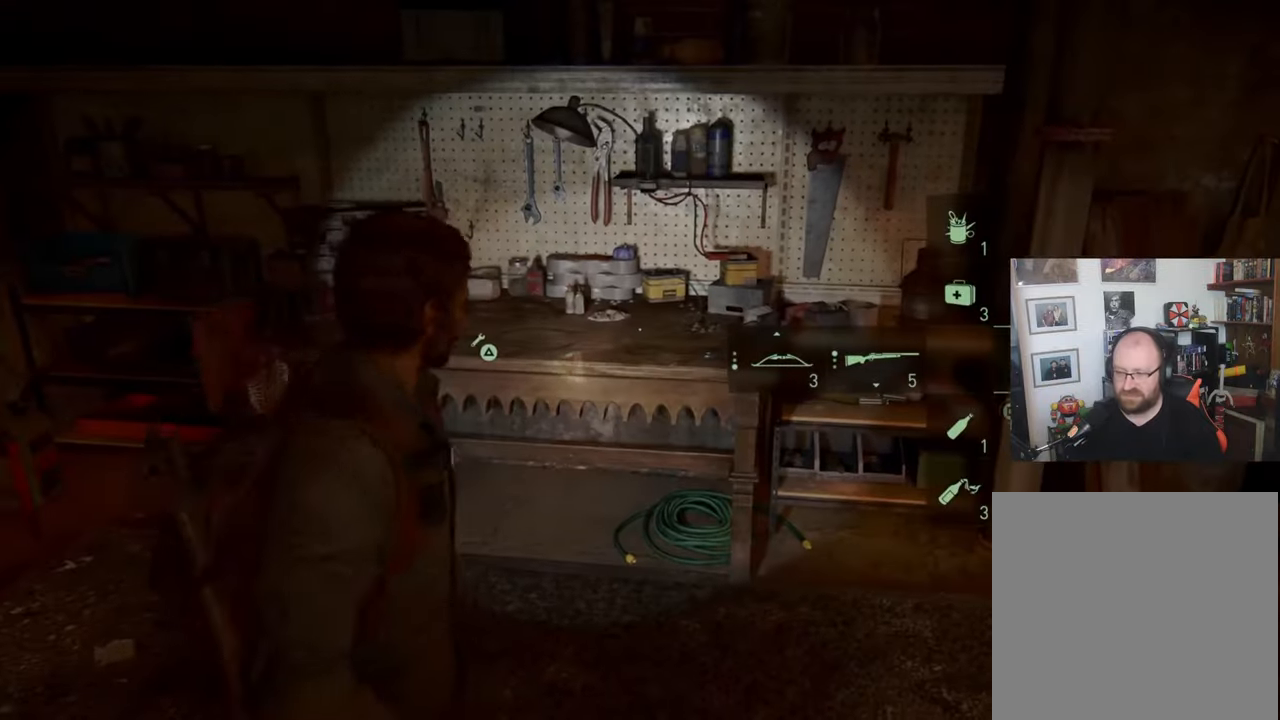
{"buttons": ["DPAD_LEFT"], "left_stick": "center", "right_stick": "center", "events": [[467, "DPAD_LEFT", "down"]]}
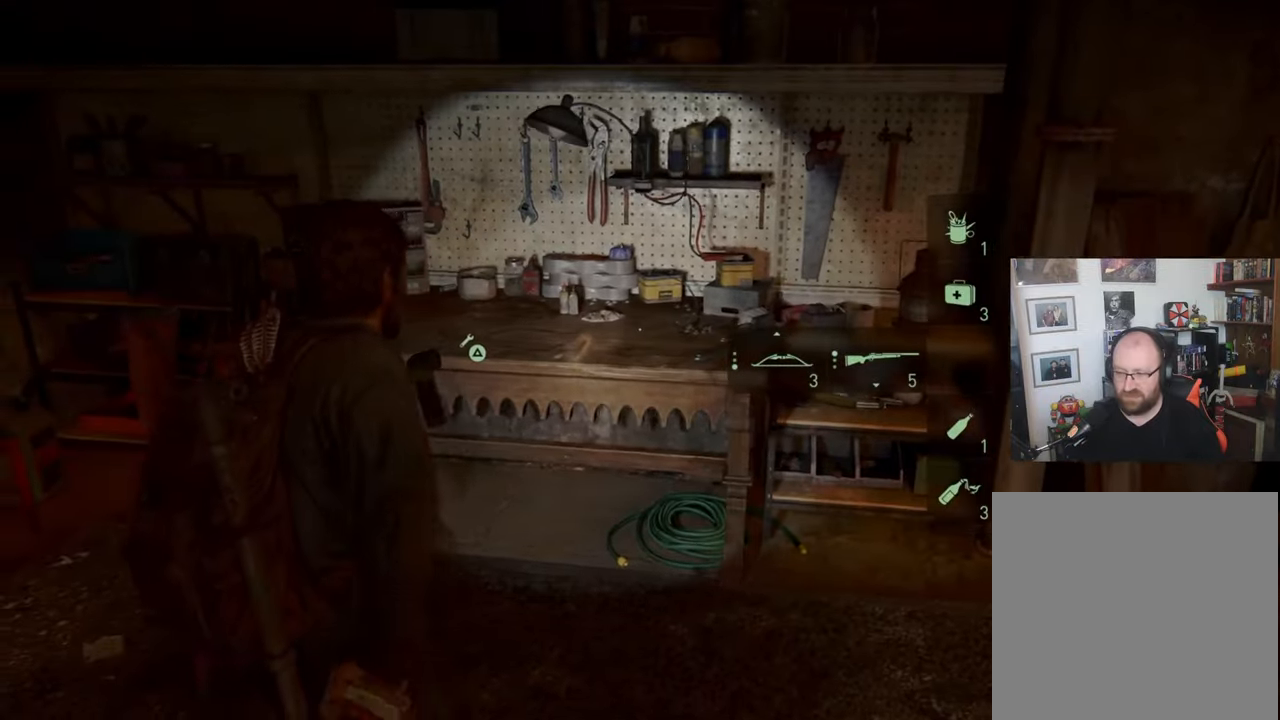
{"buttons": [], "left_stick": "center", "right_stick": "center", "events": [[100, "DPAD_LEFT", "up"], [300, "DPAD_LEFT", "down"], [467, "DPAD_LEFT", "up"]]}
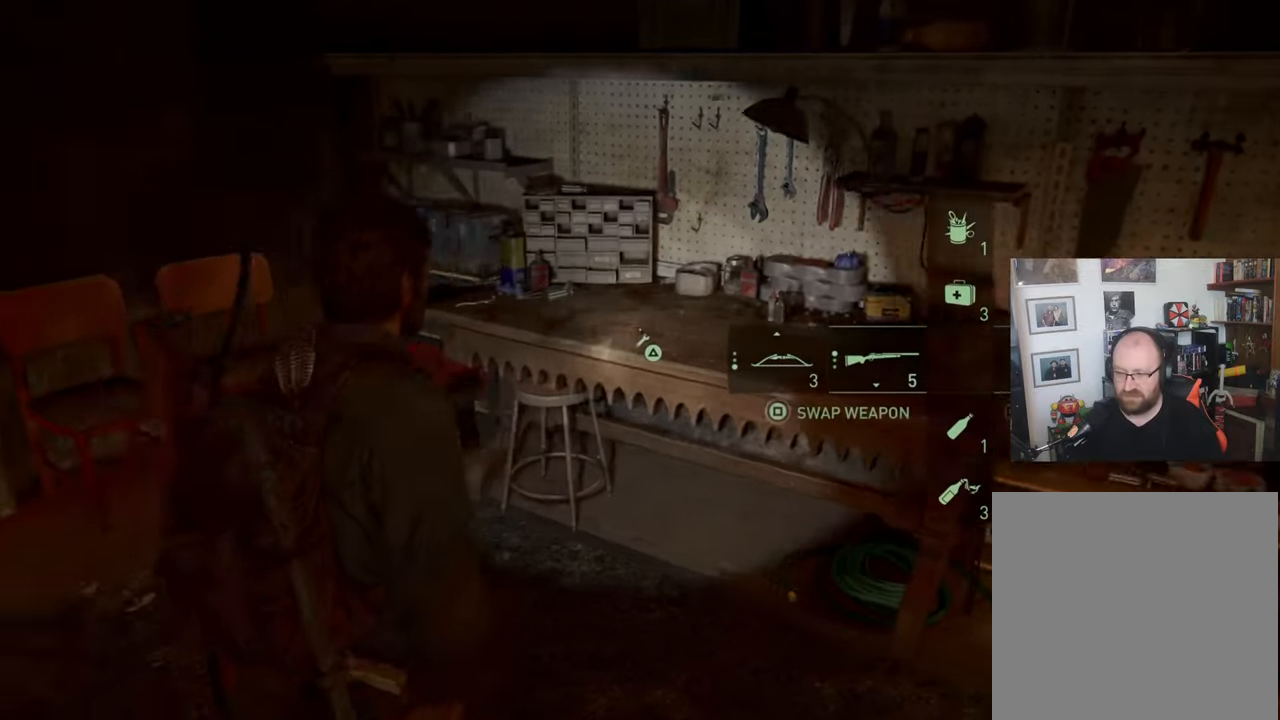
{"buttons": [], "left_stick": "center", "right_stick": "center", "events": []}
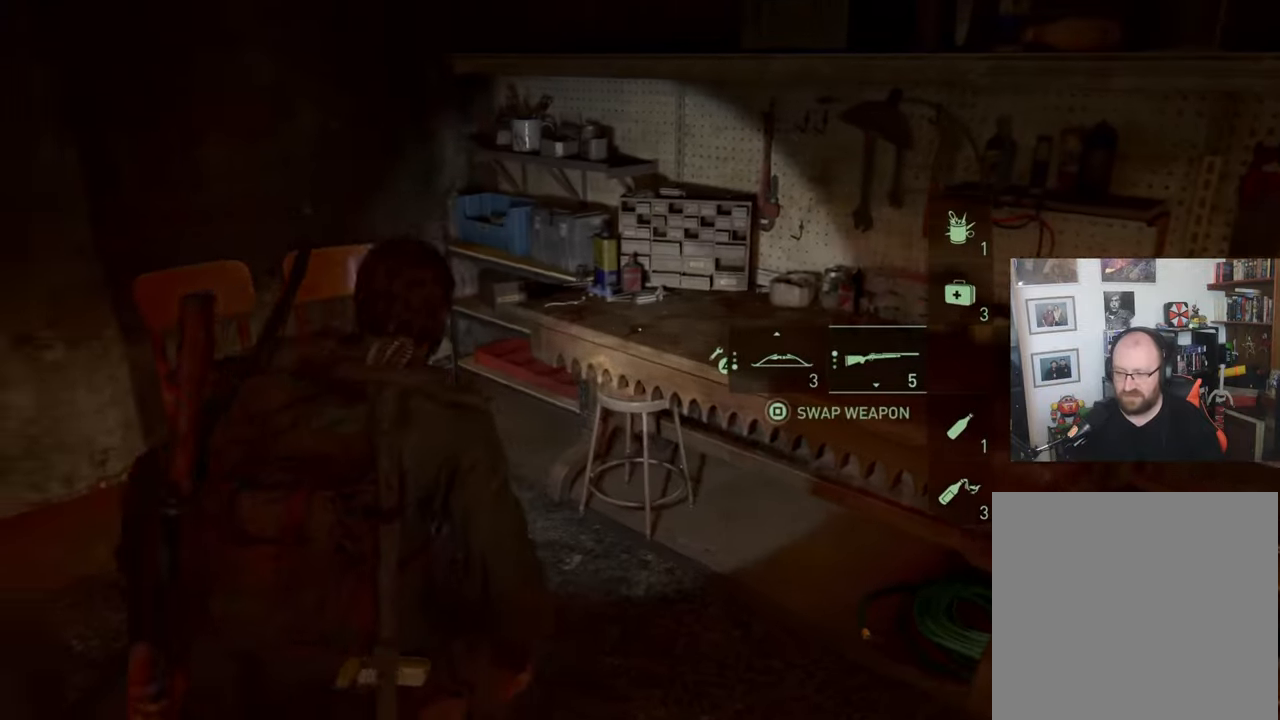
{"buttons": [], "left_stick": "center", "right_stick": "center", "events": [[233, "DPAD_LEFT", "down"], [400, "DPAD_LEFT", "up"]]}